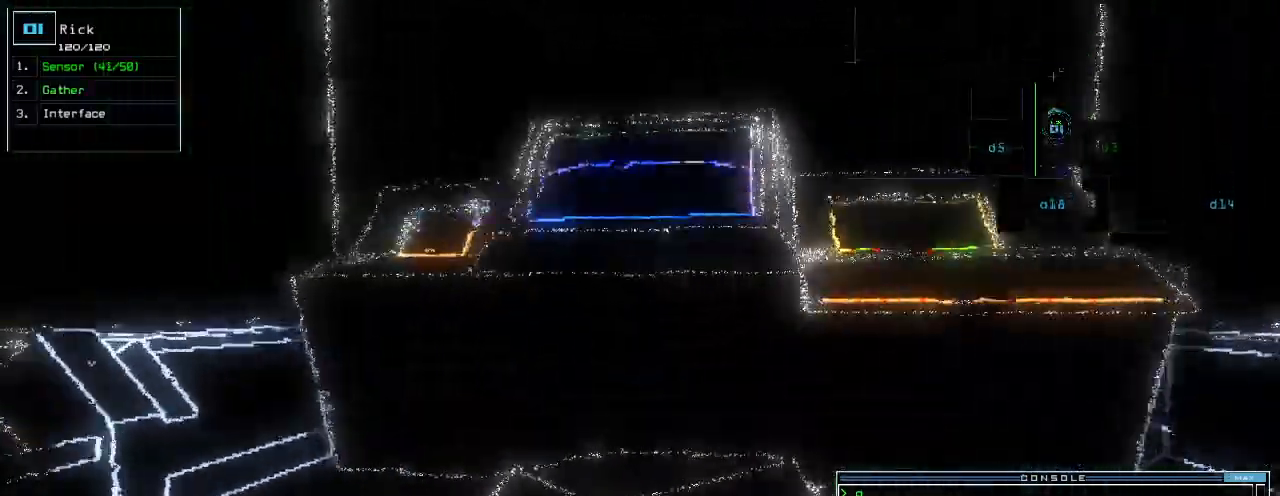
Gameplay with keyboard; each line is a JSON object with the keys held at the frame after it. "events" lists presses ("down") and releases ("up") of ".", "0", "1", "2", "3", "4", "5", "6", "7", "8", "9", "a", "b", "backspace", "c", "caps_lock", "comma", "ctrl_l", "ctrl_r", "d", "down", "e", "equals", "escape", "f", "g", "h", "i", "j", "k", "l", "left", "m", "minus", "n", "o", "p", "q", "quote", "r", "return", "right", "s", "semicolon", "shift_l", "shift_r", "space", "t", "tab", "tilde", "u", "up", "v", "w", "x", "y" and "z" between this image and that frame as [ms after this image, input, new state], when the widget could be followed in between. No other keys are recorded. Mouse input is not recorded.
{"keys": [], "events": [[120, "right", "down"], [200, "right", "up"], [240, "up", "up"]]}
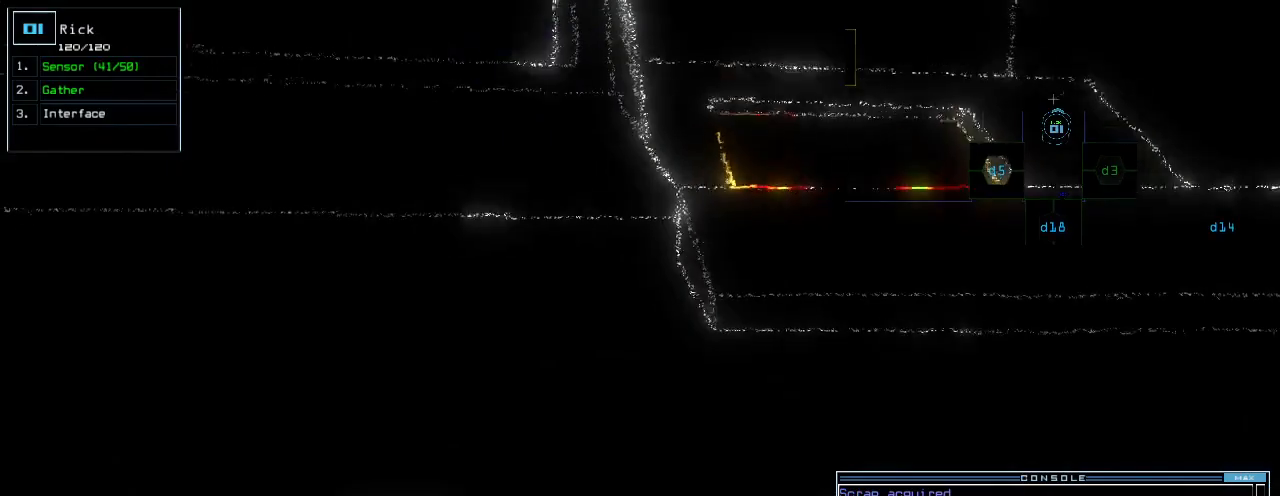
{"keys": ["d"], "events": [[460, "d", "down"]]}
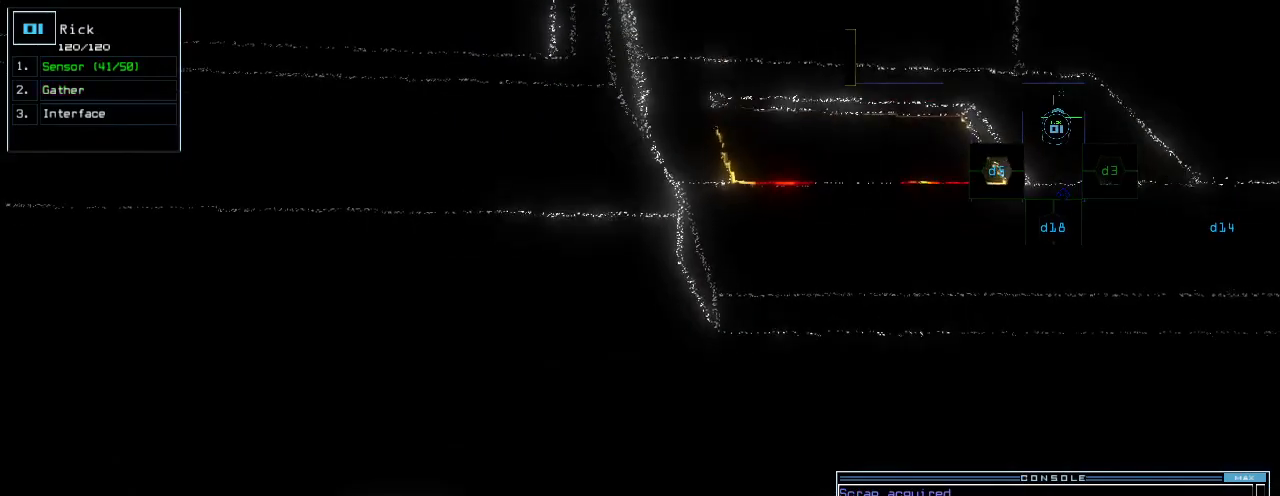
{"keys": [], "events": [[20, "d", "up"], [120, "c", "down"], [200, "c", "up"], [320, "t", "down"], [420, "return", "down"], [440, "t", "up"], [460, "return", "up"]]}
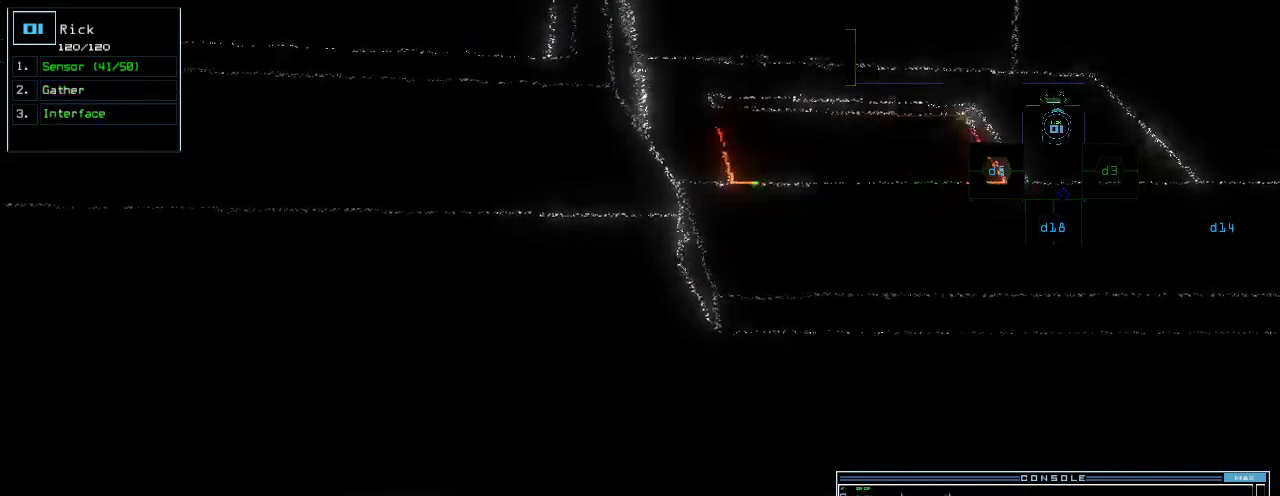
{"keys": [], "events": [[240, "d", "down"], [300, "d", "up"], [300, "f", "down"], [360, "return", "down"], [380, "f", "up"], [420, "return", "up"]]}
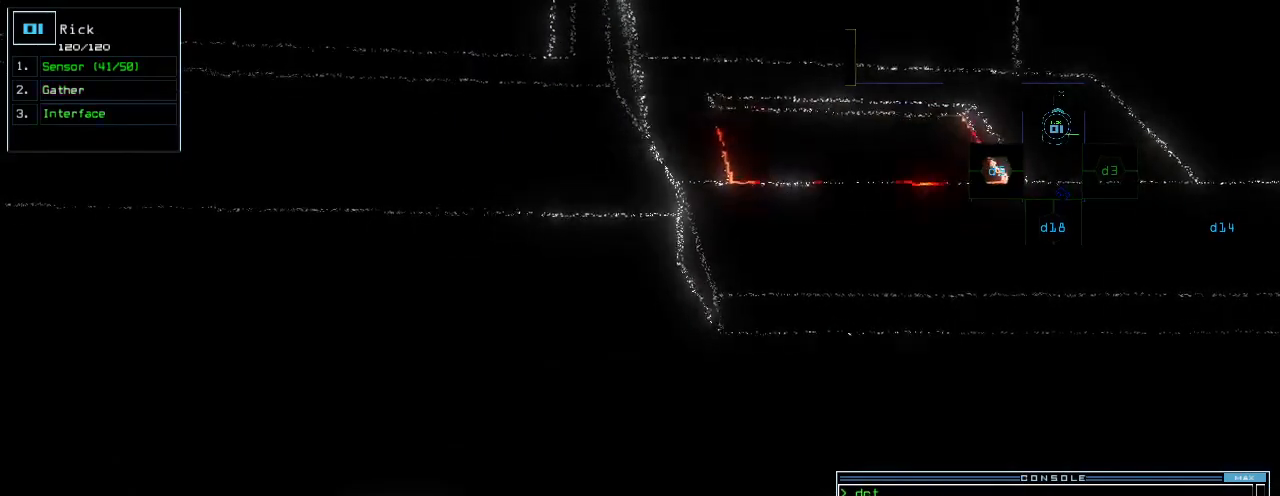
{"keys": [], "events": [[40, "right", "down"], [260, "space", "down"], [360, "space", "up"], [400, "right", "up"]]}
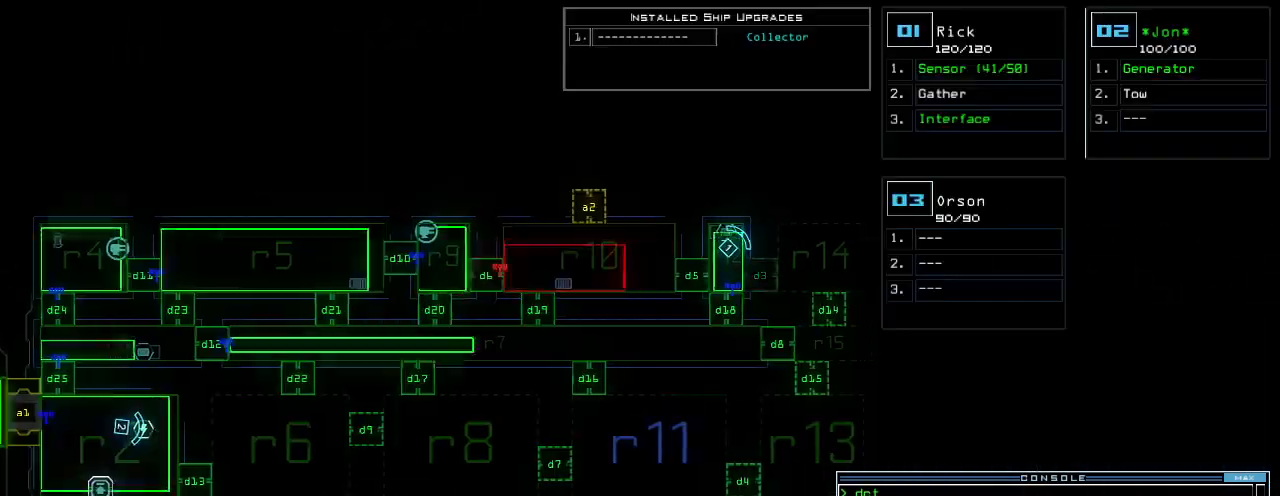
{"keys": ["right"], "events": [[400, "space", "down"], [440, "right", "down"], [500, "space", "up"]]}
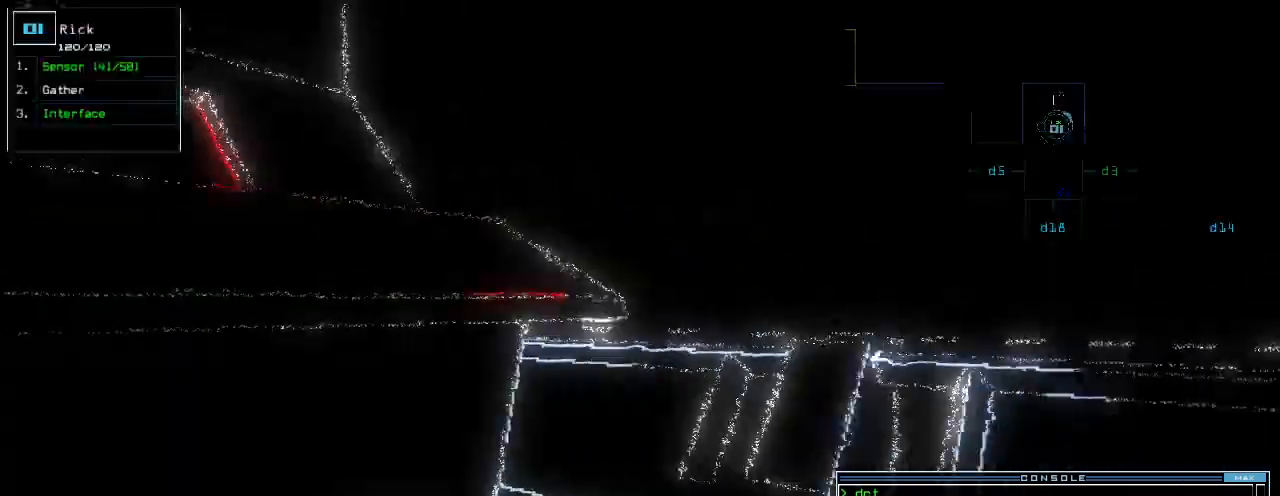
{"keys": ["right", "up"], "events": [[40, "d", "down"], [140, "d", "up"], [180, "up", "down"], [360, "3", "down"], [460, "3", "up"]]}
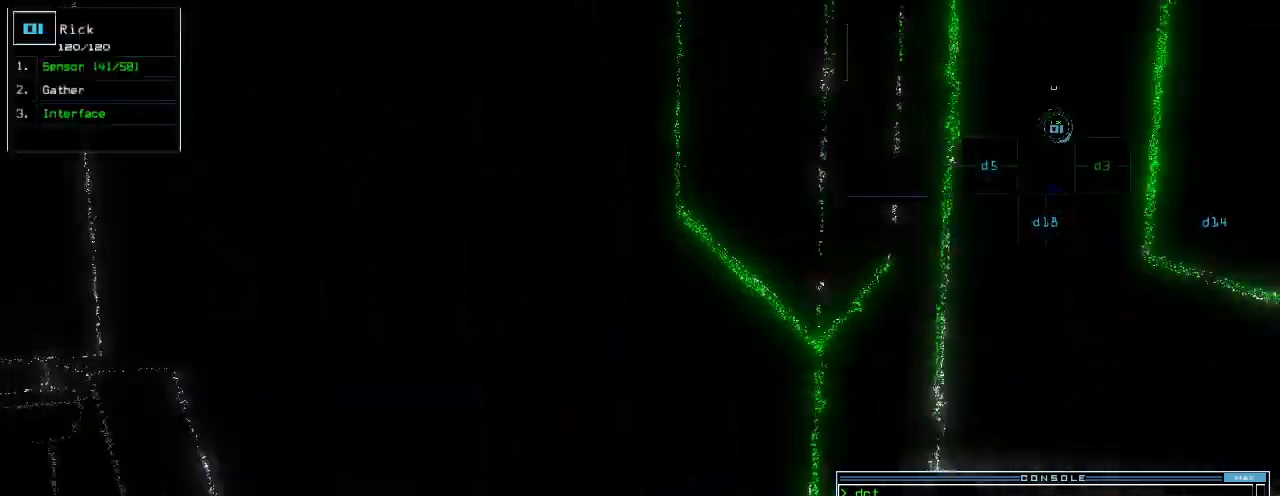
{"keys": ["left", "up"], "events": [[200, "right", "up"], [340, "left", "down"]]}